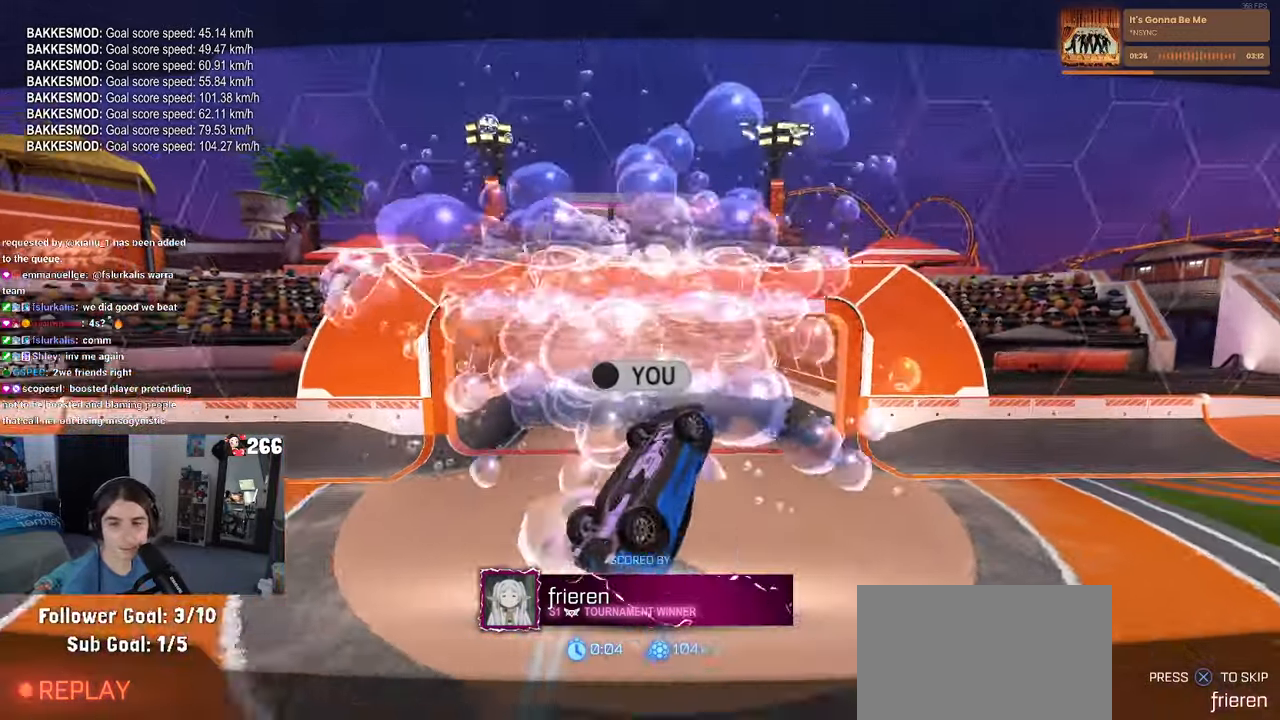
Gameplay with a controller (PlayStation layout); each line is a JSON object with the inputs held at the frame after it. "events" lists button and stick changes between this image and that frame as [ms after this image, input, new state], when the widget could be followed in between.
{"buttons": [], "left_stick": "center", "right_stick": "center", "events": [[117, "R2", "down"], [500, "R2", "up"]]}
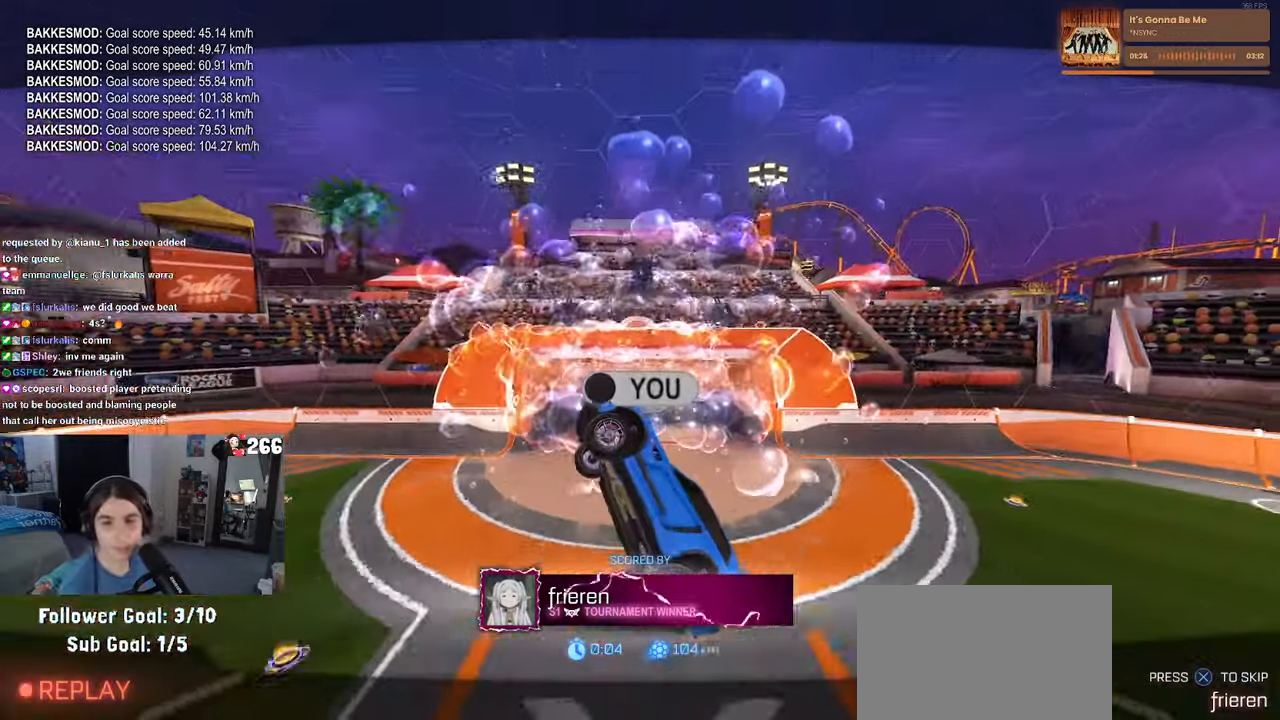
{"buttons": ["R2"], "left_stick": "center", "right_stick": "center", "events": [[217, "START", "down"], [317, "START", "up"], [367, "R2", "down"]]}
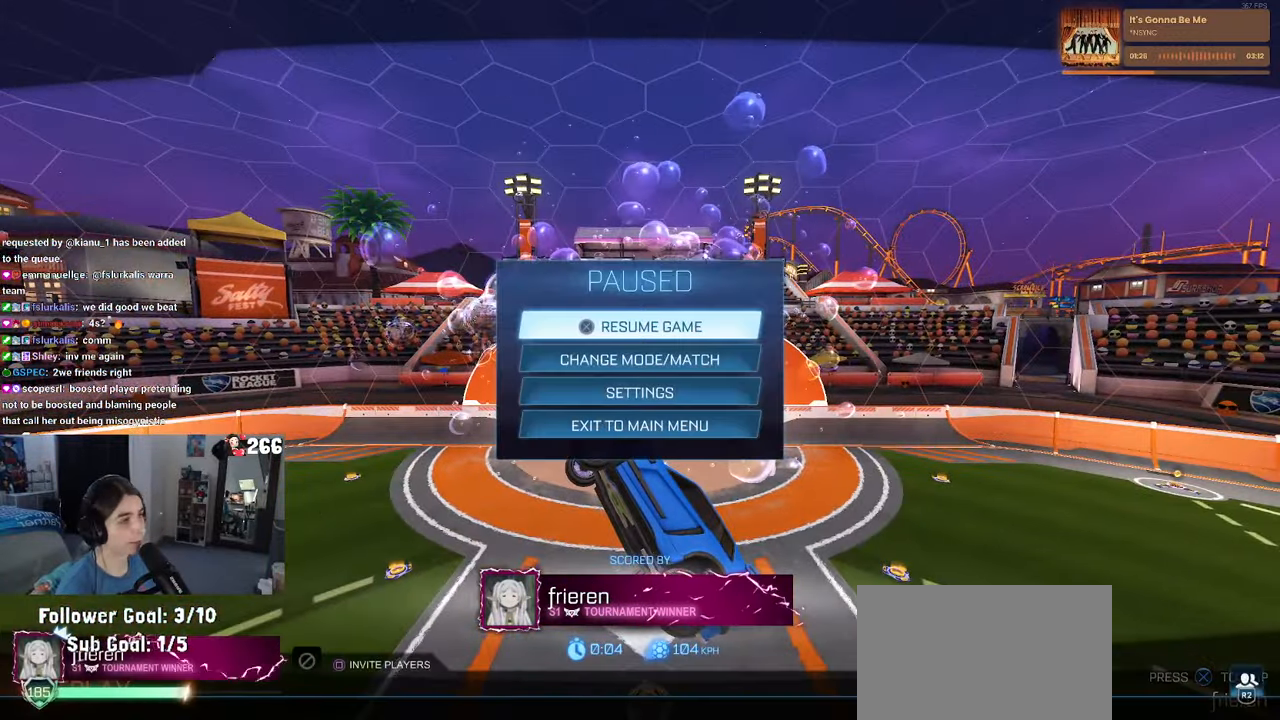
{"buttons": ["DPAD_DOWN"], "left_stick": "center", "right_stick": "center", "events": [[17, "R2", "up"], [483, "DPAD_DOWN", "down"]]}
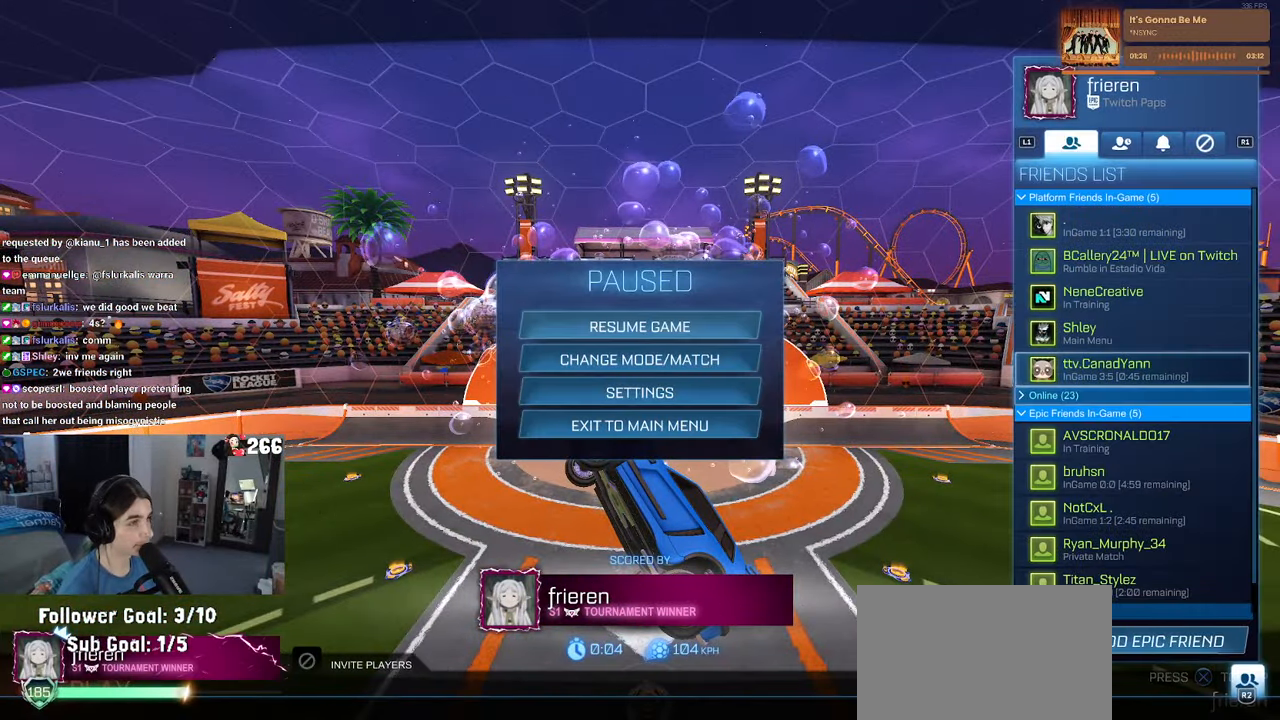
{"buttons": ["DPAD_UP"], "left_stick": "center", "right_stick": "center", "events": [[133, "DPAD_DOWN", "up"], [350, "DPAD_UP", "down"]]}
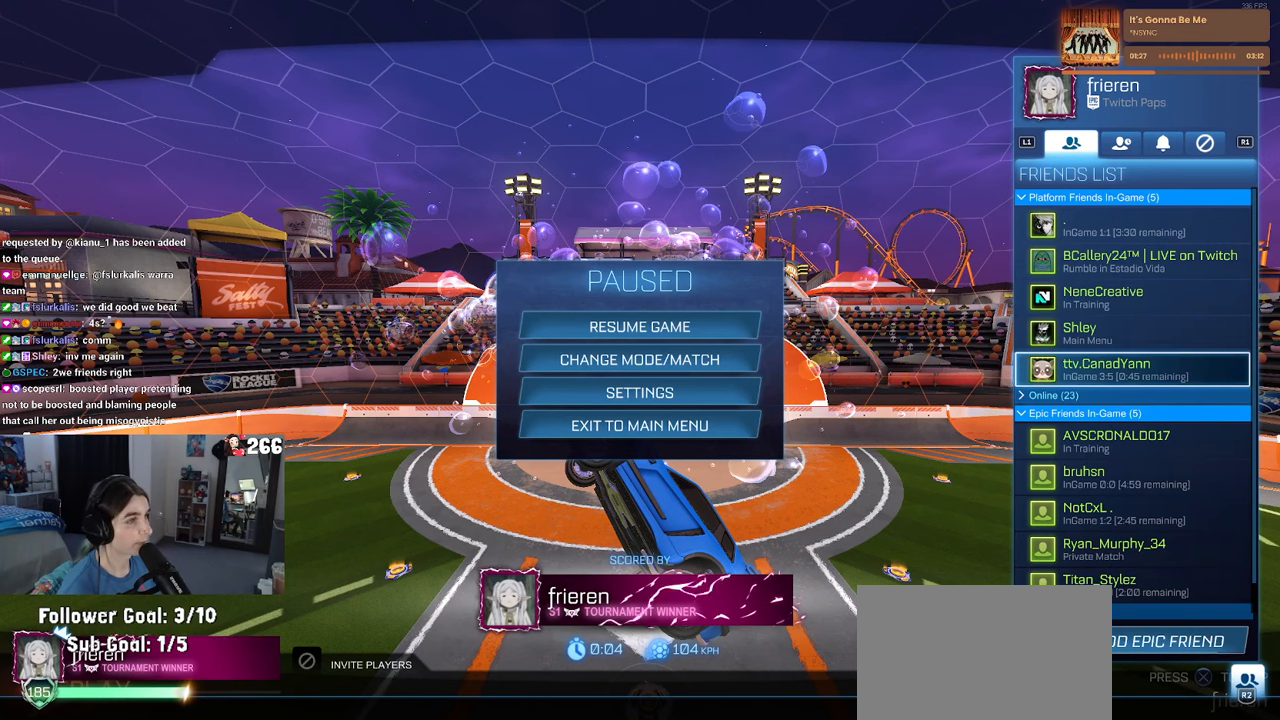
{"buttons": [], "left_stick": "center", "right_stick": "center", "events": [[484, "DPAD_UP", "up"]]}
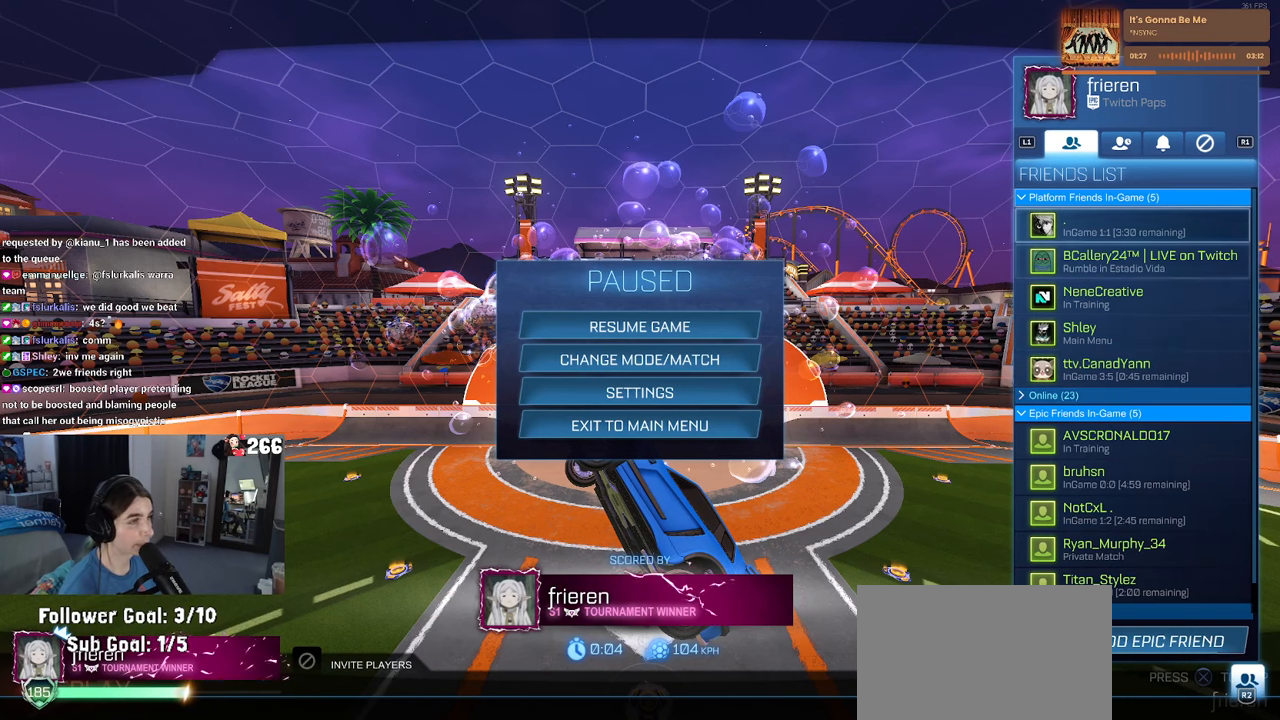
{"buttons": ["DPAD_DOWN"], "left_stick": "center", "right_stick": "center", "events": [[184, "DPAD_DOWN", "down"]]}
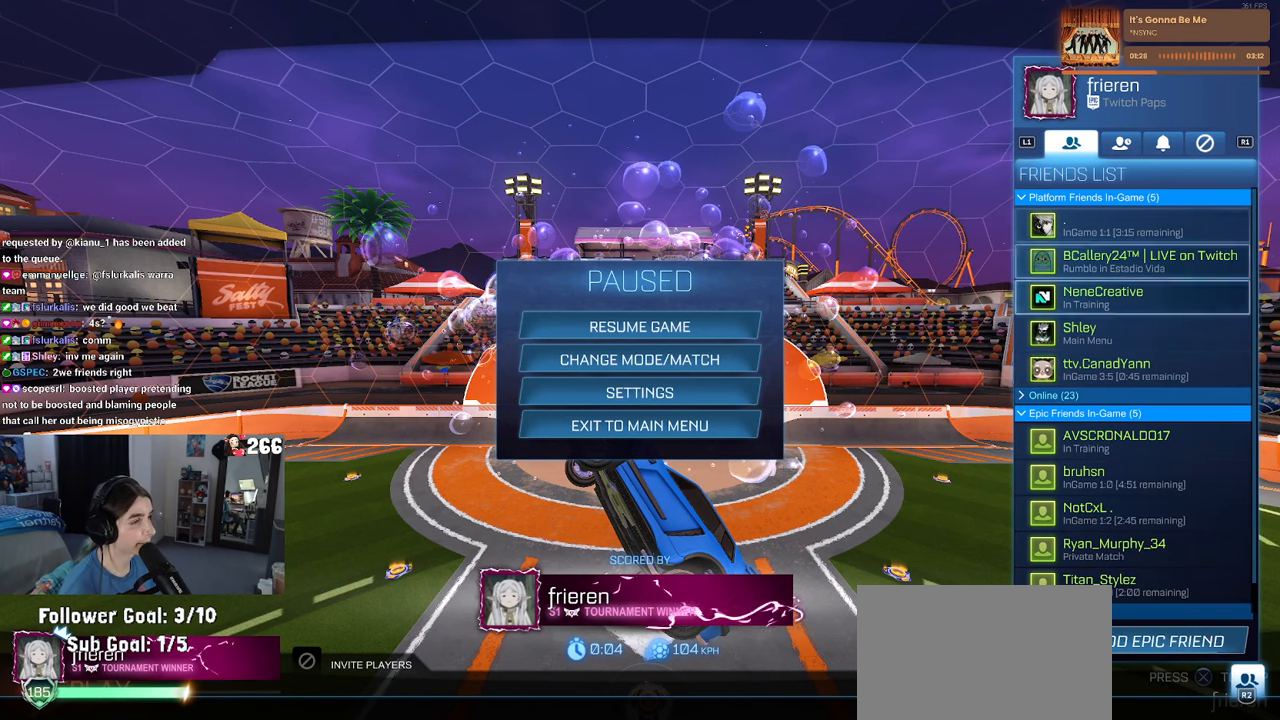
{"buttons": ["DPAD_DOWN"], "left_stick": "center", "right_stick": "center", "events": []}
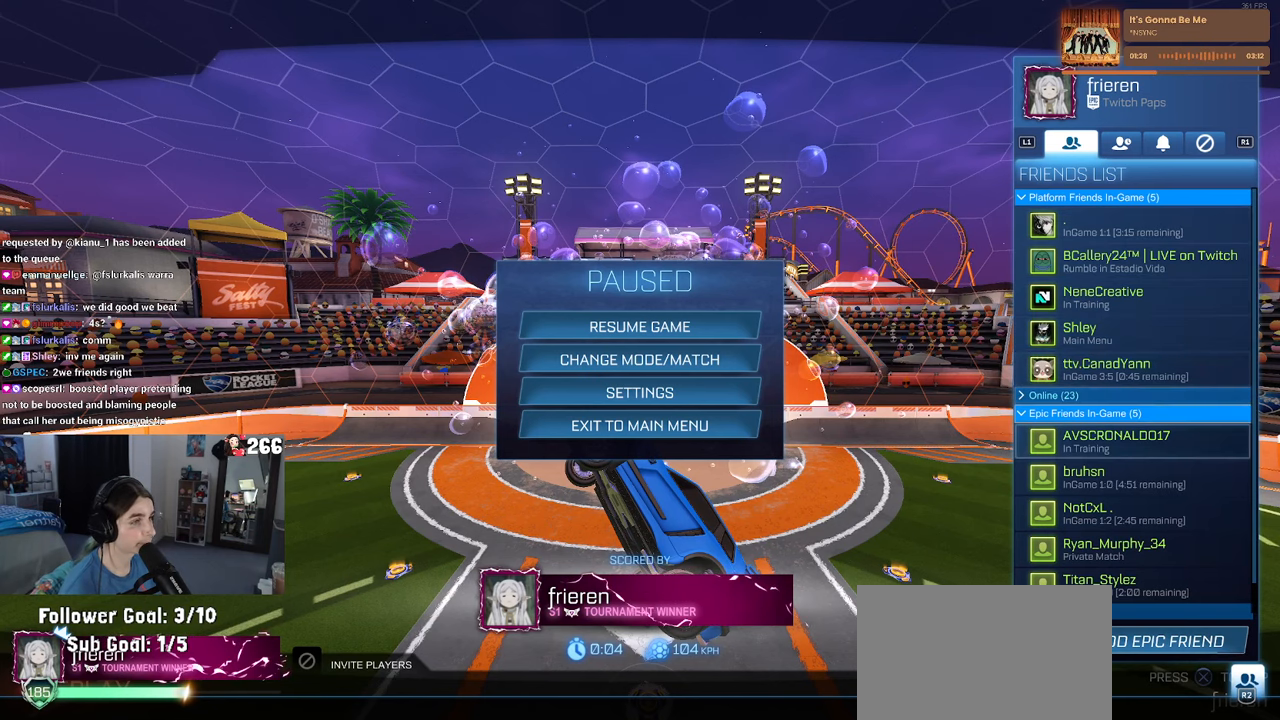
{"buttons": ["DPAD_DOWN"], "left_stick": "center", "right_stick": "center", "events": []}
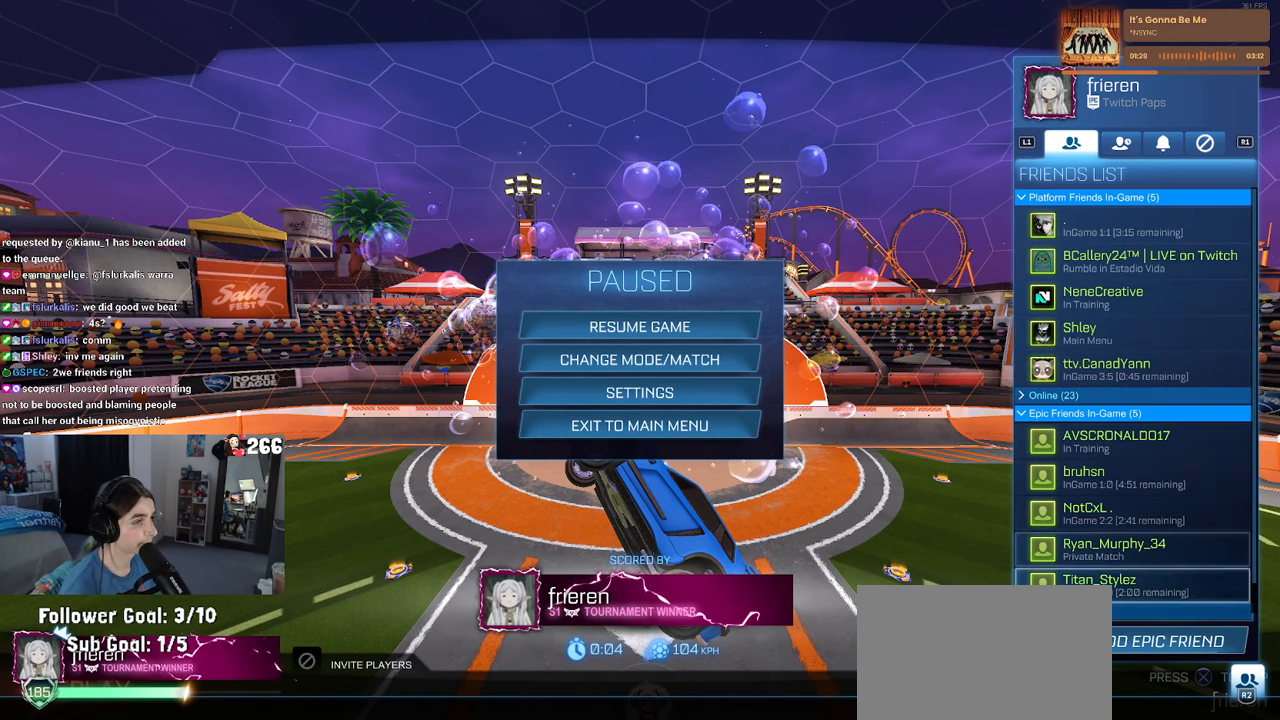
{"buttons": [], "left_stick": "center", "right_stick": "center", "events": [[317, "DPAD_DOWN", "up"]]}
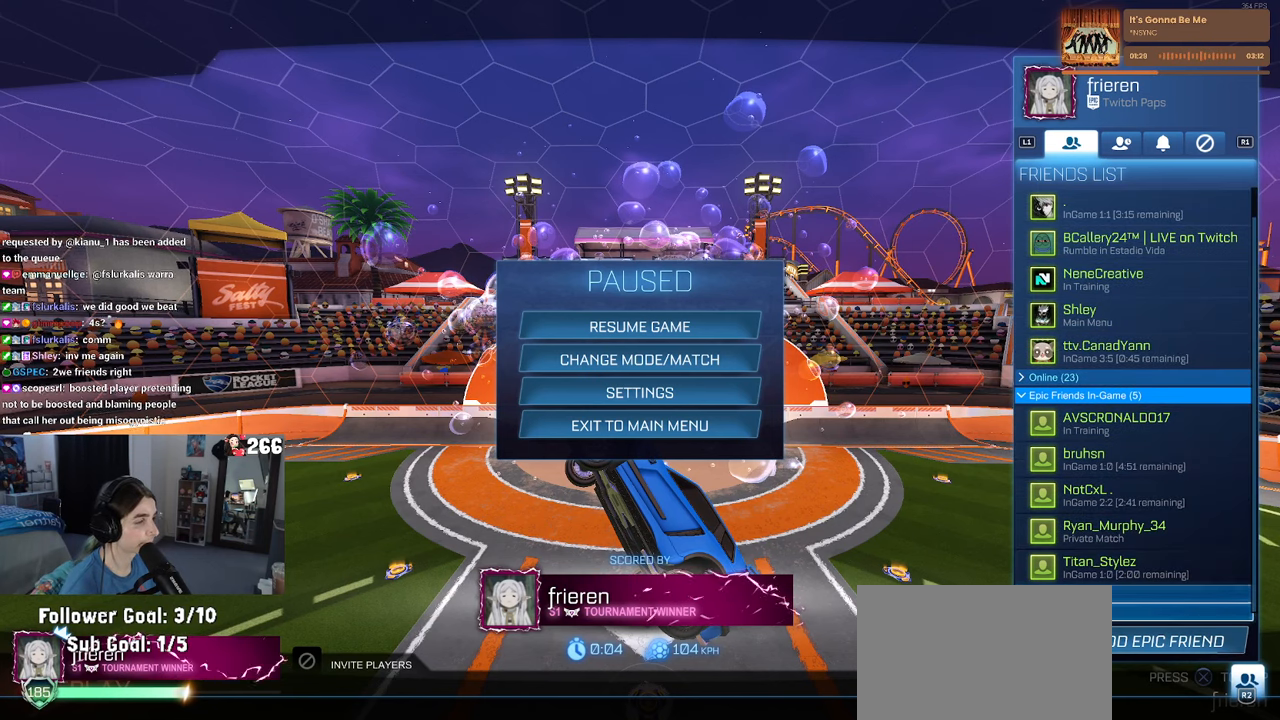
{"buttons": ["DPAD_UP"], "left_stick": "center", "right_stick": "center", "events": [[17, "DPAD_UP", "down"]]}
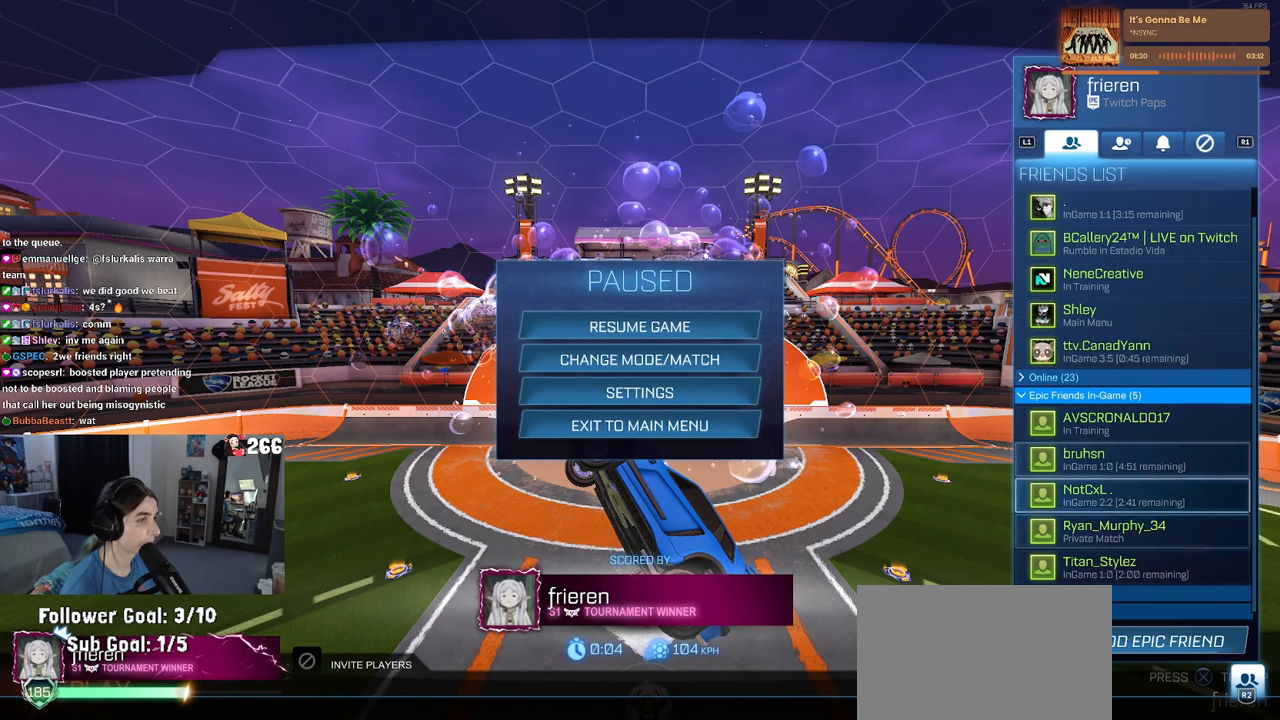
{"buttons": ["DPAD_UP"], "left_stick": "center", "right_stick": "center", "events": []}
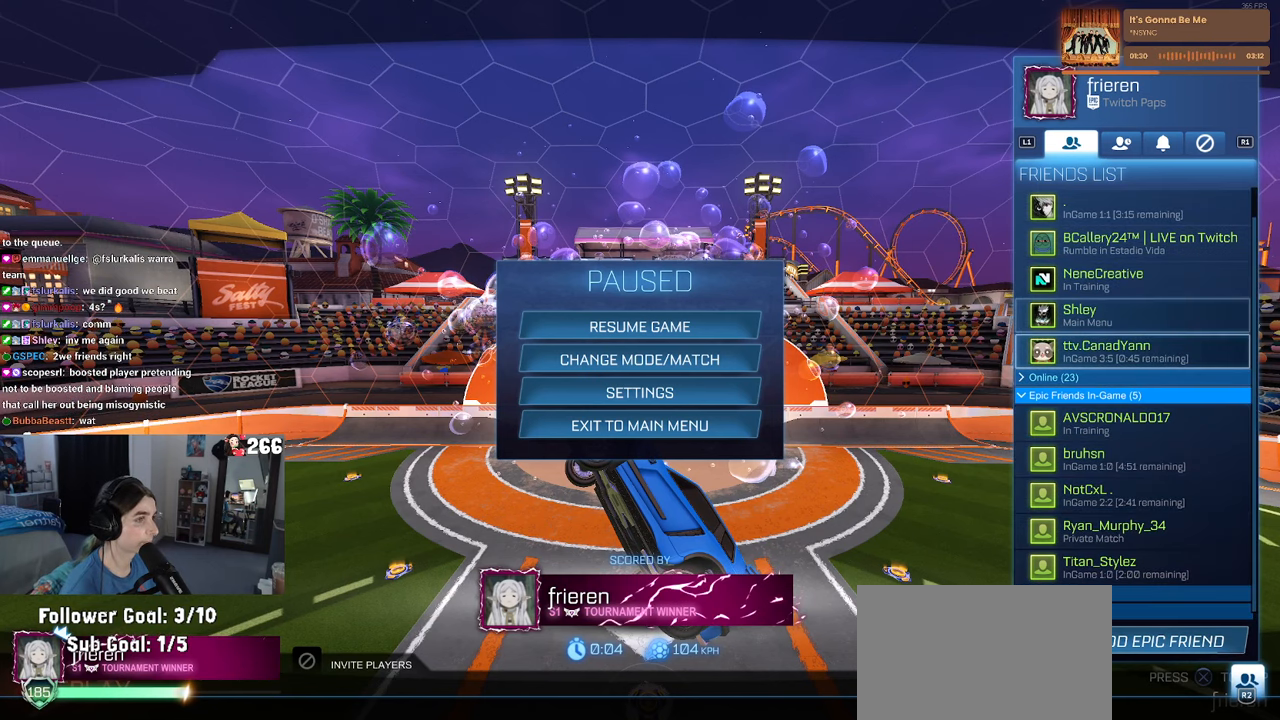
{"buttons": ["DPAD_UP"], "left_stick": "center", "right_stick": "center", "events": []}
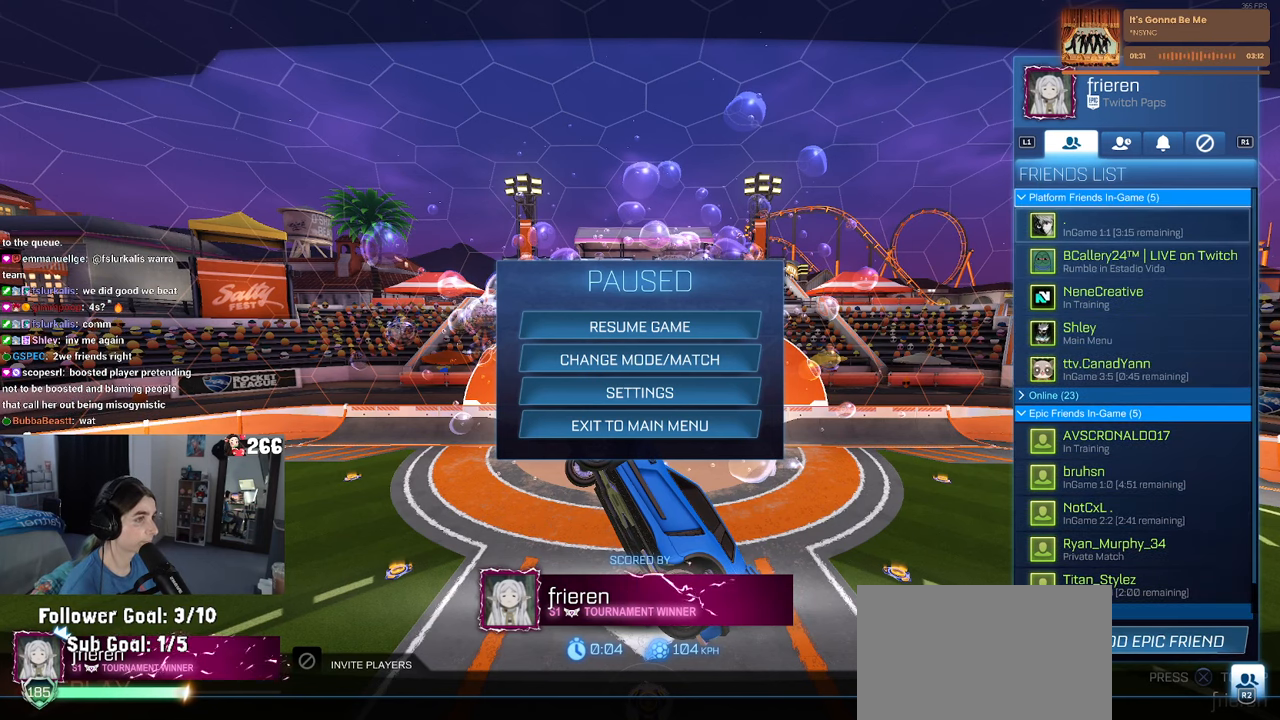
{"buttons": ["DPAD_DOWN"], "left_stick": "center", "right_stick": "center", "events": [[117, "DPAD_UP", "up"], [284, "DPAD_DOWN", "down"]]}
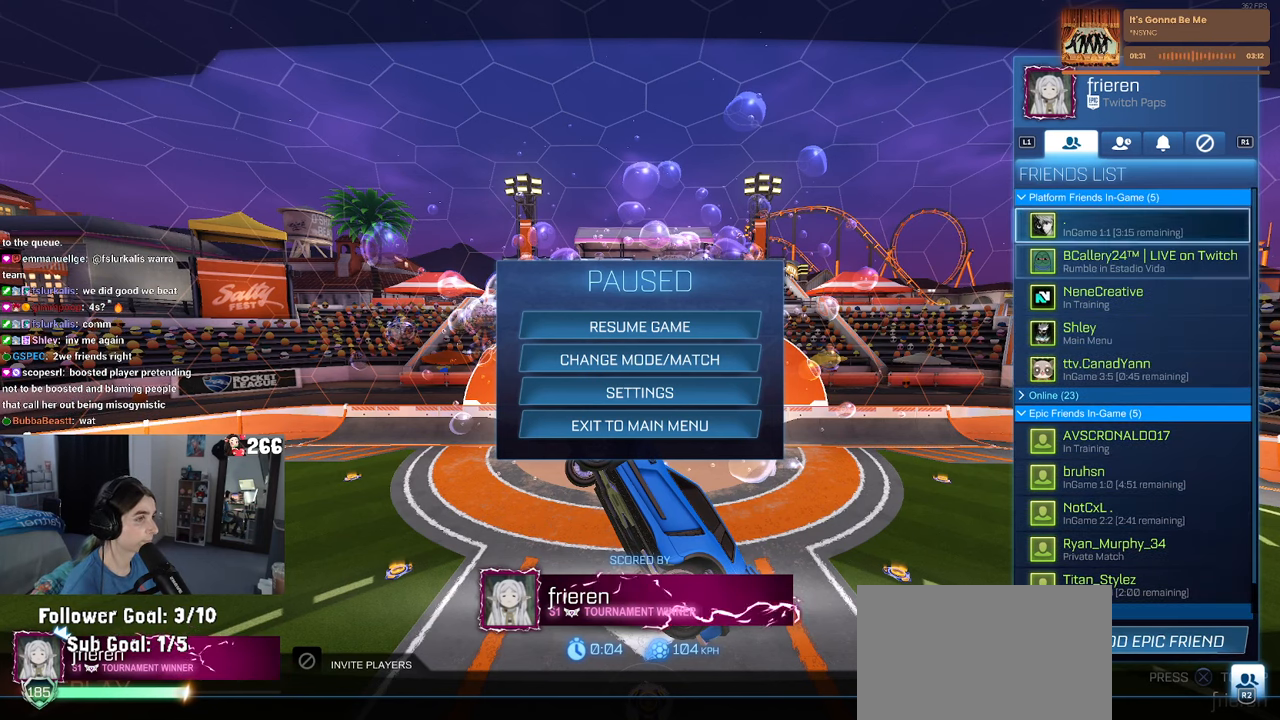
{"buttons": ["DPAD_DOWN"], "left_stick": "center", "right_stick": "center", "events": []}
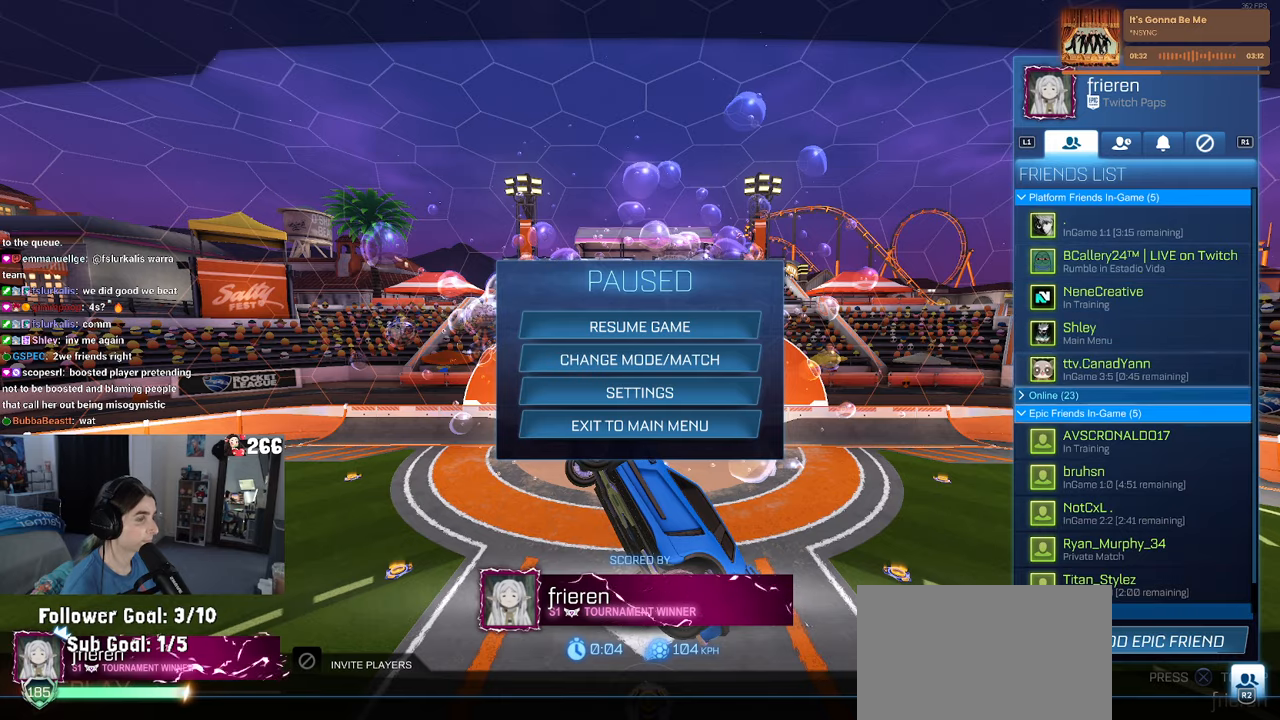
{"buttons": ["DPAD_DOWN"], "left_stick": "center", "right_stick": "center", "events": []}
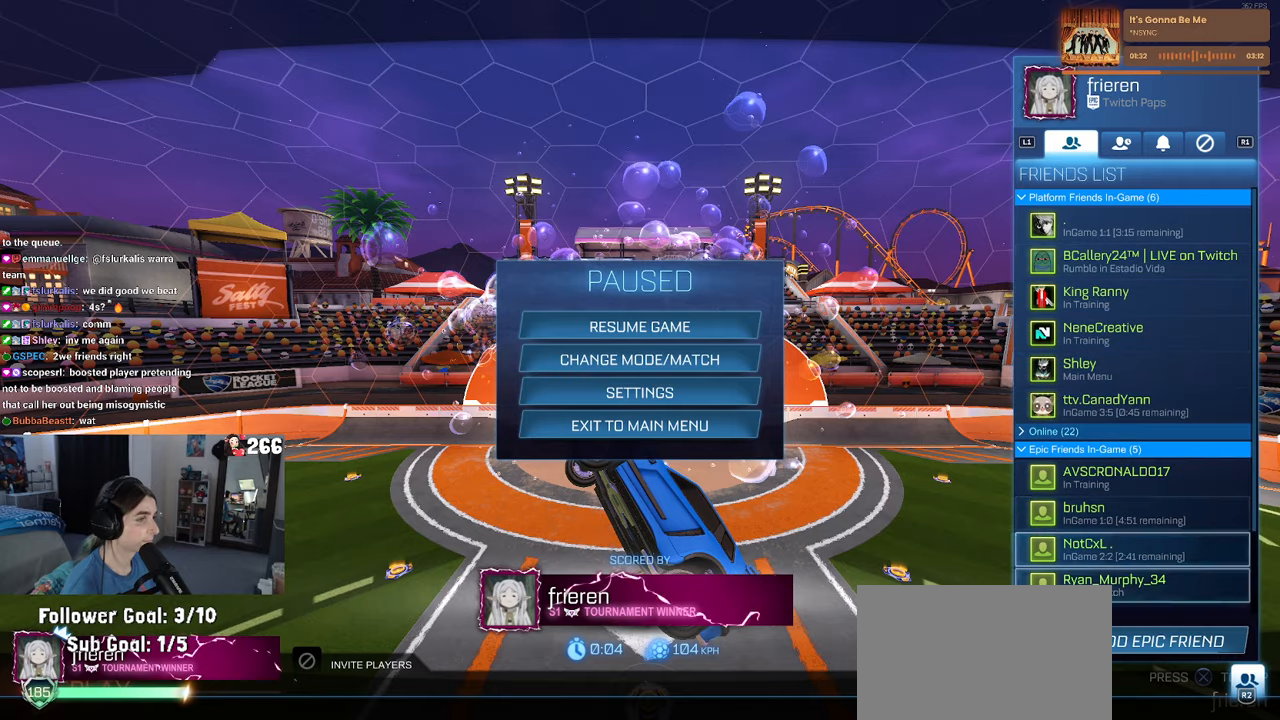
{"buttons": ["CIRCLE"], "left_stick": "center", "right_stick": "center", "events": [[166, "DPAD_DOWN", "up"], [483, "CIRCLE", "down"]]}
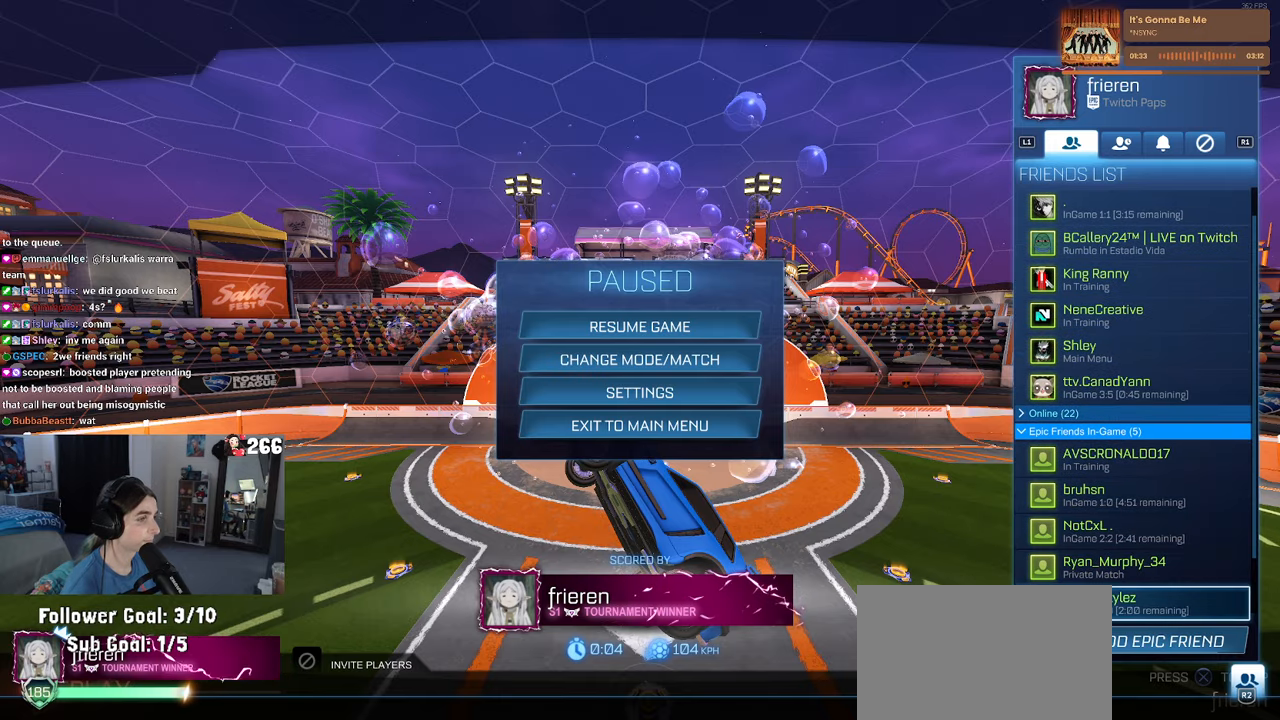
{"buttons": ["R2"], "left_stick": "center", "right_stick": "center", "events": [[33, "CIRCLE", "up"], [100, "CIRCLE", "down"], [183, "CIRCLE", "up"], [283, "CIRCLE", "down"], [416, "CIRCLE", "up"], [416, "R2", "down"]]}
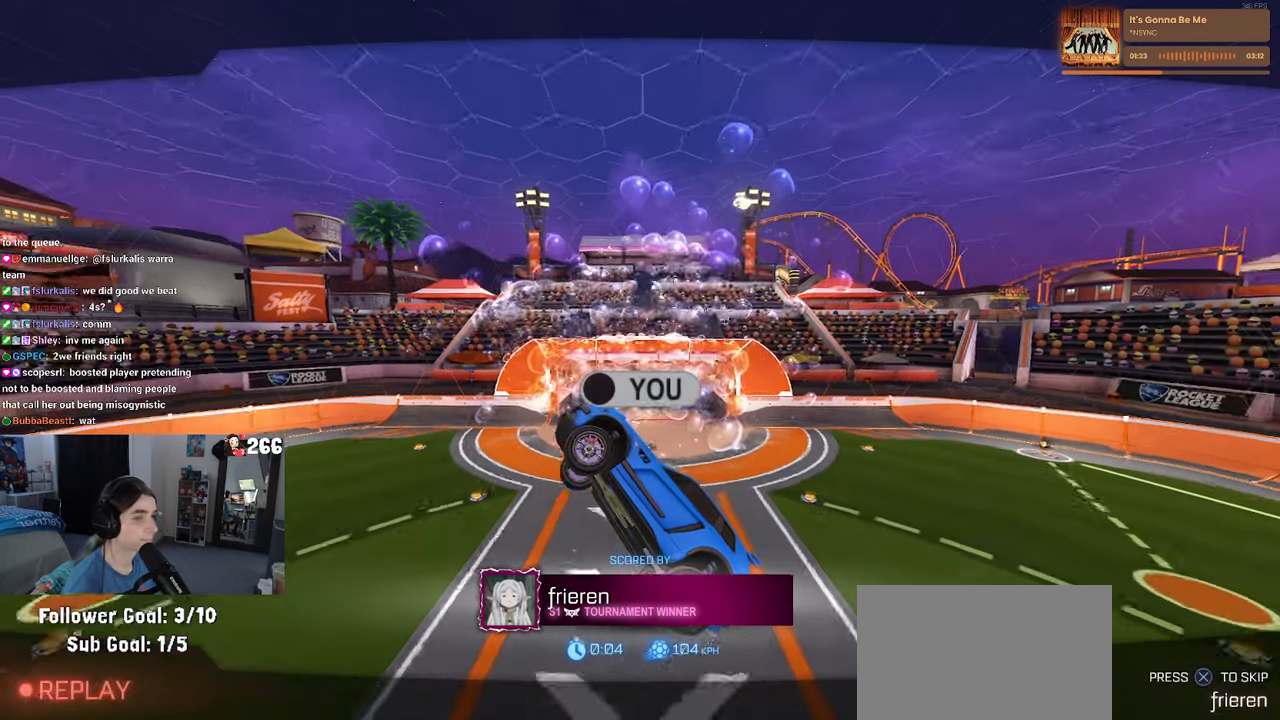
{"buttons": ["R1", "R2"], "left_stick": "up-right", "right_stick": "center", "events": [[266, "left_stick", "right"], [316, "left_stick", "up-right"], [366, "R1", "down"], [383, "CROSS", "down"], [500, "CROSS", "up"]]}
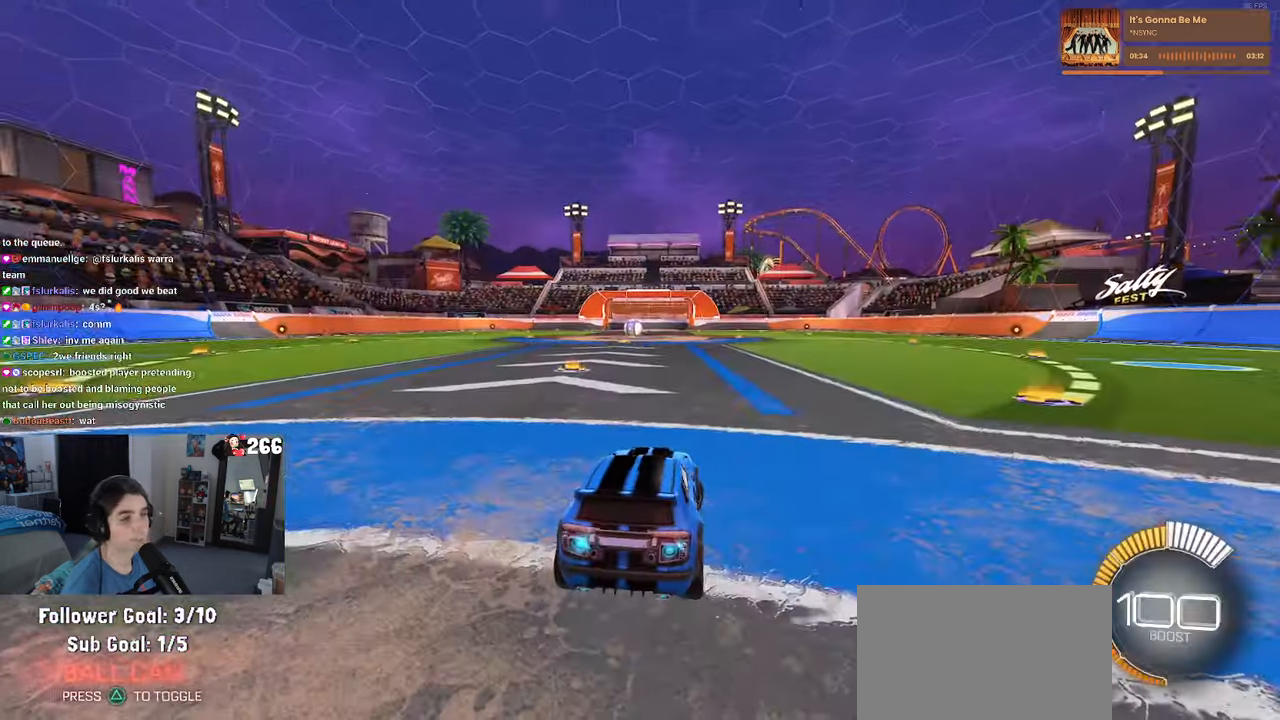
{"buttons": ["R1", "R2"], "left_stick": "center", "right_stick": "center", "events": [[50, "left_stick", "center"], [300, "left_stick", "left"], [416, "left_stick", "center"]]}